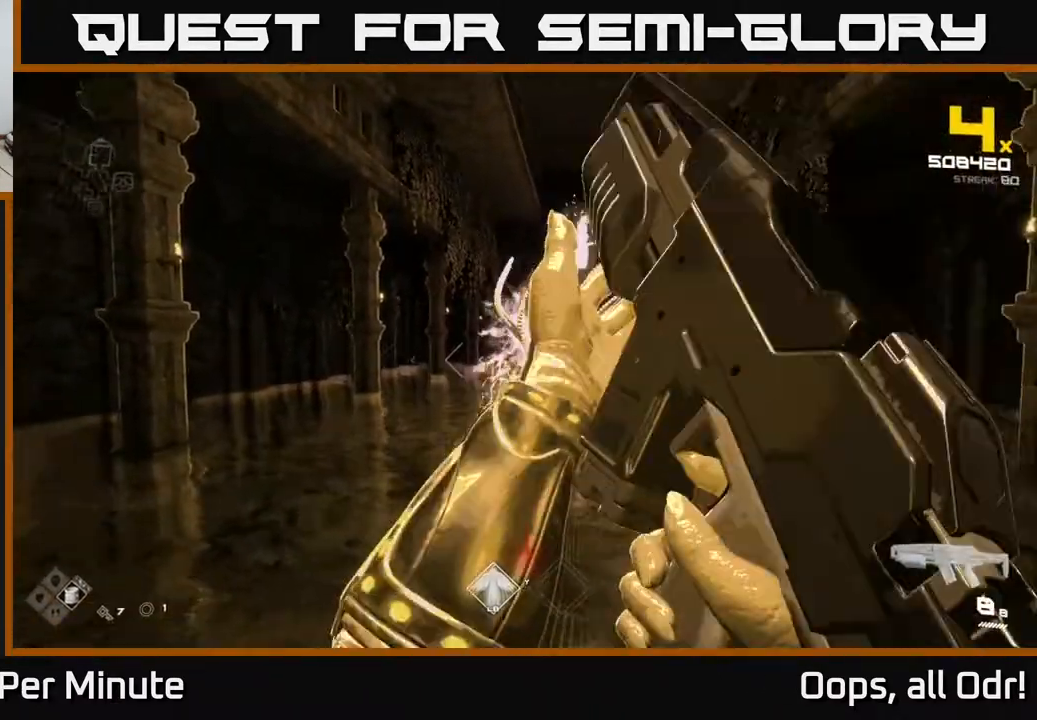
Gameplay with a controller (Xbox layout); each line is a JSON object with the inputs held at the frame after it. "events" lists button and stick changes between this image and that frame as [ms after this image, input, new state], when the widget could be followed in between.
{"buttons": ["R2"], "left_stick": "down-left", "right_stick": "up-right", "events": [[100, "R2", "down"], [150, "left_stick", "center"], [200, "R2", "up"], [250, "left_stick", "down-left"], [450, "R2", "down"], [500, "right_stick", "up-right"]]}
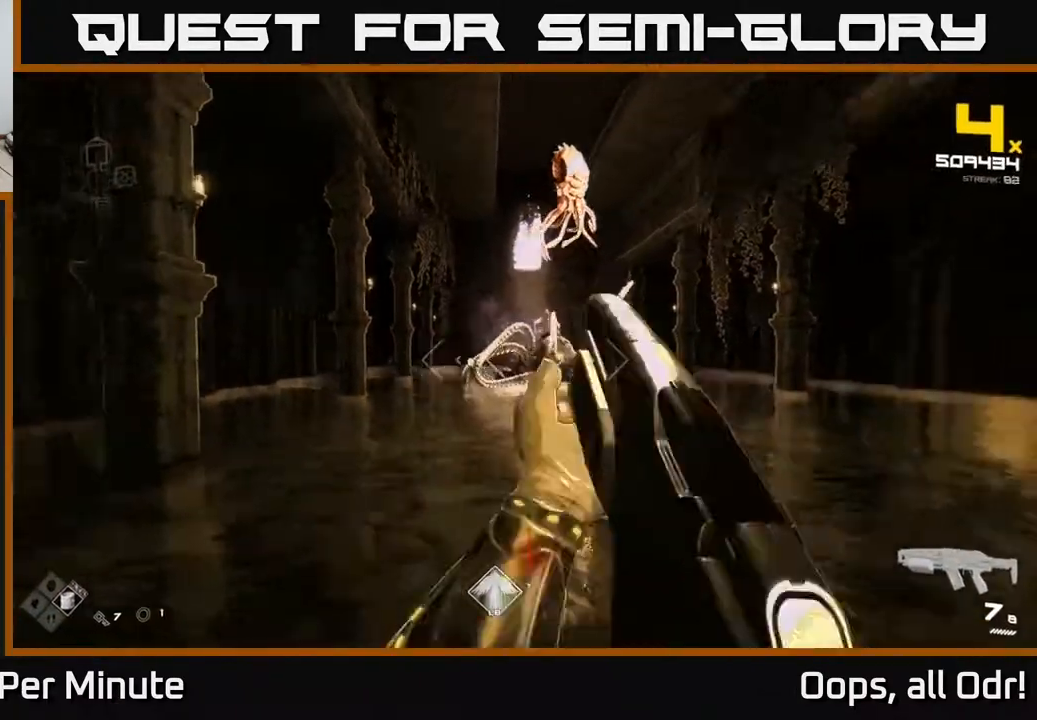
{"buttons": [], "left_stick": "center", "right_stick": "center", "events": [[33, "R2", "up"], [67, "left_stick", "center"], [67, "right_stick", "center"], [283, "left_stick", "up-left"], [300, "R2", "down"], [400, "R2", "up"], [450, "left_stick", "center"]]}
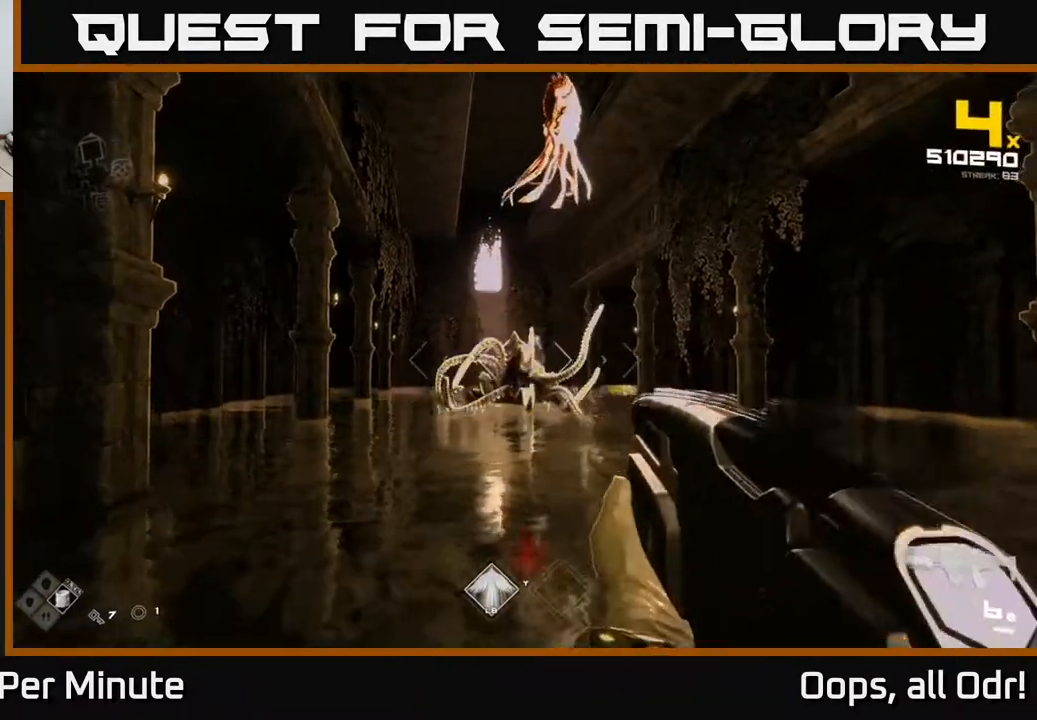
{"buttons": ["R2"], "left_stick": "center", "right_stick": "up-right", "events": [[83, "R2", "down"], [83, "right_stick", "up"], [250, "R2", "up"], [317, "right_stick", "center"], [450, "R2", "down"], [450, "right_stick", "up-right"]]}
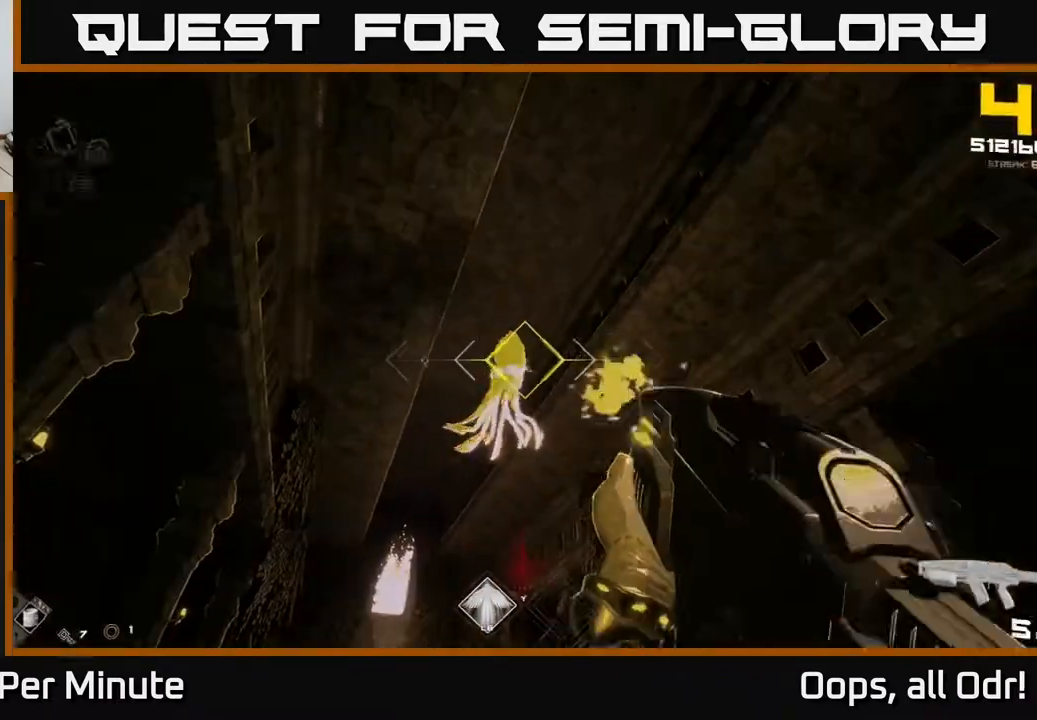
{"buttons": [], "left_stick": "center", "right_stick": "center", "events": [[17, "right_stick", "center"], [83, "R2", "up"], [133, "left_stick", "down"], [200, "right_stick", "down"], [267, "R2", "down"], [433, "left_stick", "center"], [467, "R2", "up"], [483, "right_stick", "center"]]}
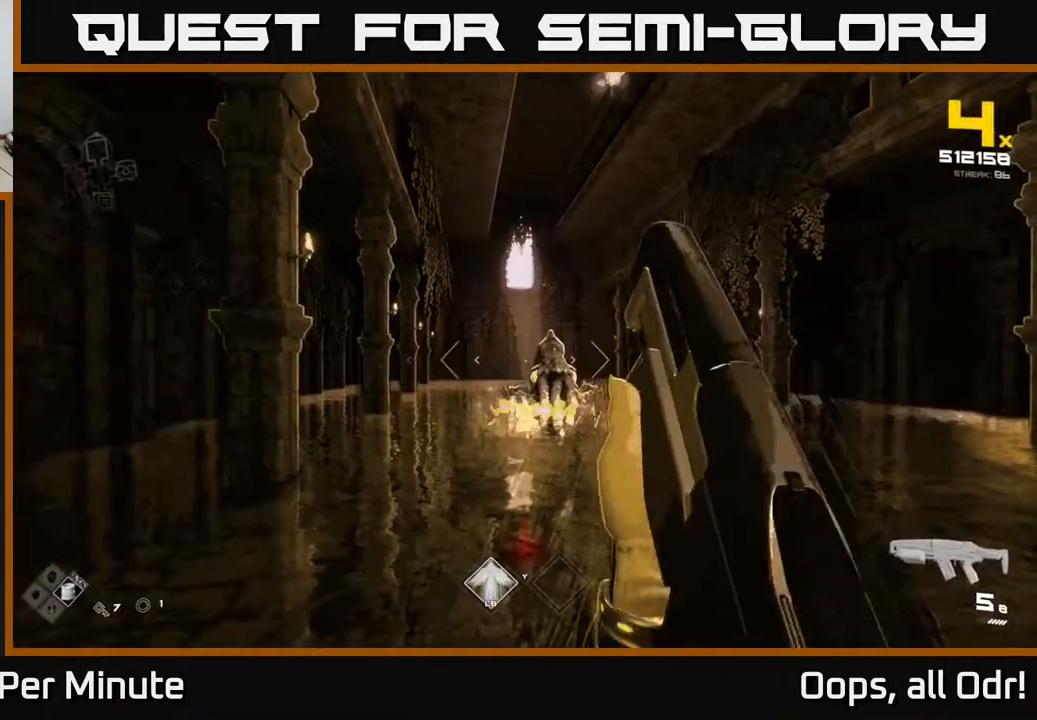
{"buttons": ["R2"], "left_stick": "center", "right_stick": "center", "events": [[150, "R2", "down"], [150, "left_stick", "up"], [233, "left_stick", "right"], [267, "R2", "up"], [283, "left_stick", "down-right"], [450, "left_stick", "center"], [500, "R2", "down"]]}
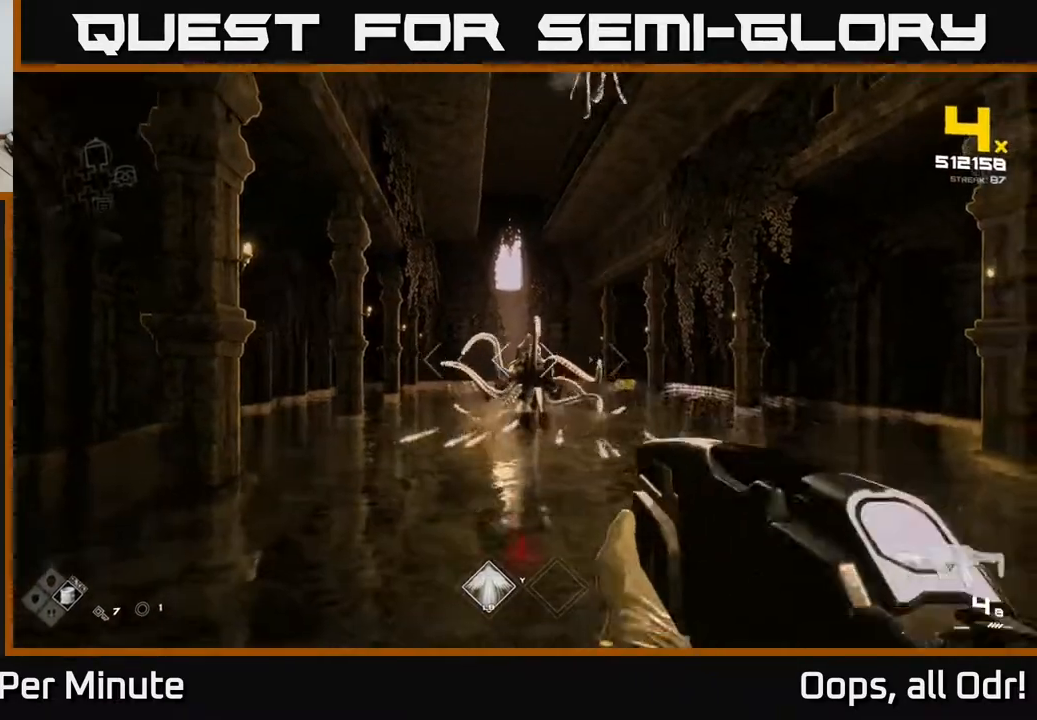
{"buttons": [], "left_stick": "right", "right_stick": "center", "events": [[117, "R2", "up"], [117, "left_stick", "down-right"], [200, "right_stick", "down-left"], [267, "left_stick", "right"], [300, "right_stick", "center"], [317, "R2", "down"], [433, "R2", "up"]]}
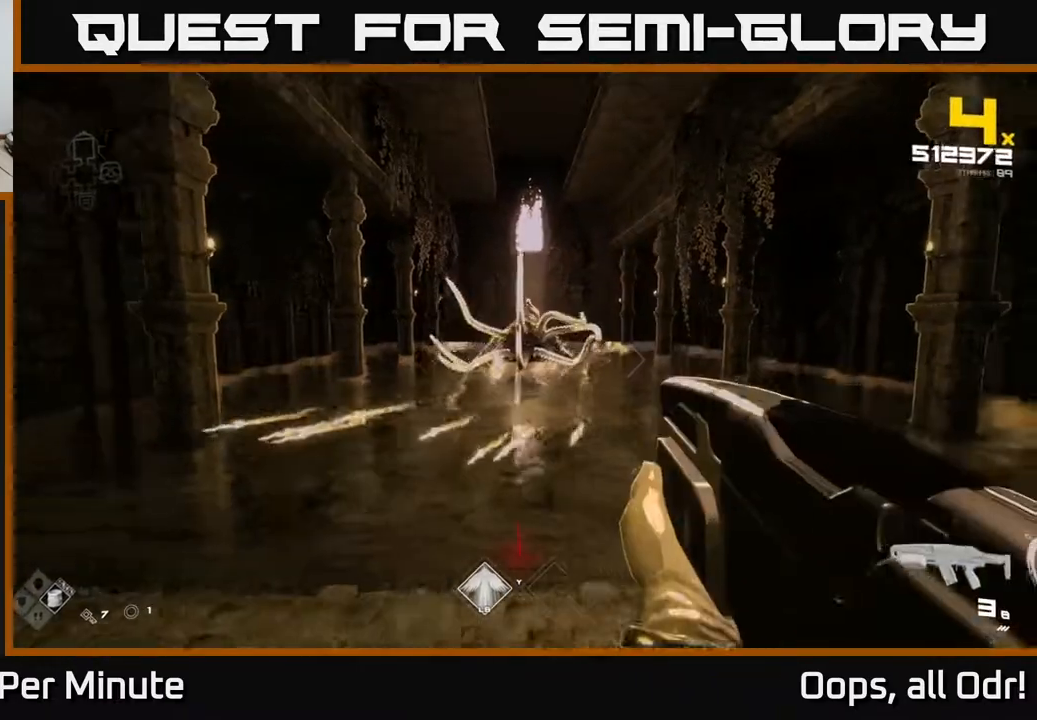
{"buttons": [], "left_stick": "up", "right_stick": "center", "events": [[117, "right_stick", "left"], [183, "R2", "down"], [183, "left_stick", "up-right"], [217, "right_stick", "center"], [283, "R2", "up"], [333, "left_stick", "up"]]}
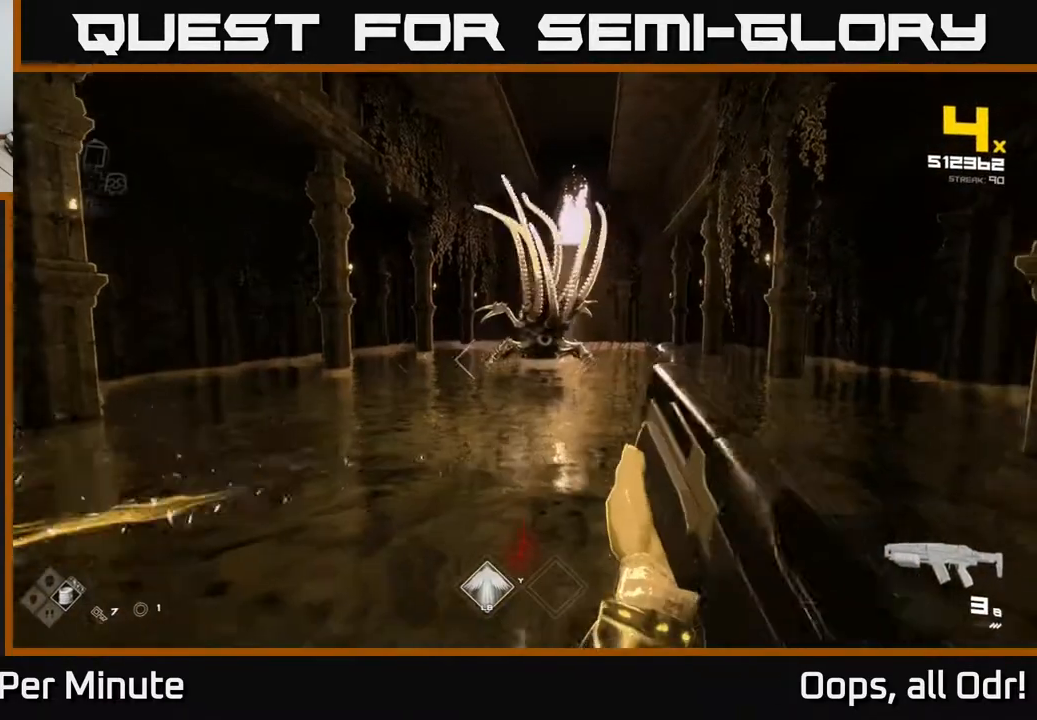
{"buttons": [], "left_stick": "center", "right_stick": "center", "events": [[33, "R2", "down"], [117, "left_stick", "center"], [150, "R2", "up"], [233, "left_stick", "down"], [350, "left_stick", "center"], [367, "R2", "down"], [500, "R2", "up"]]}
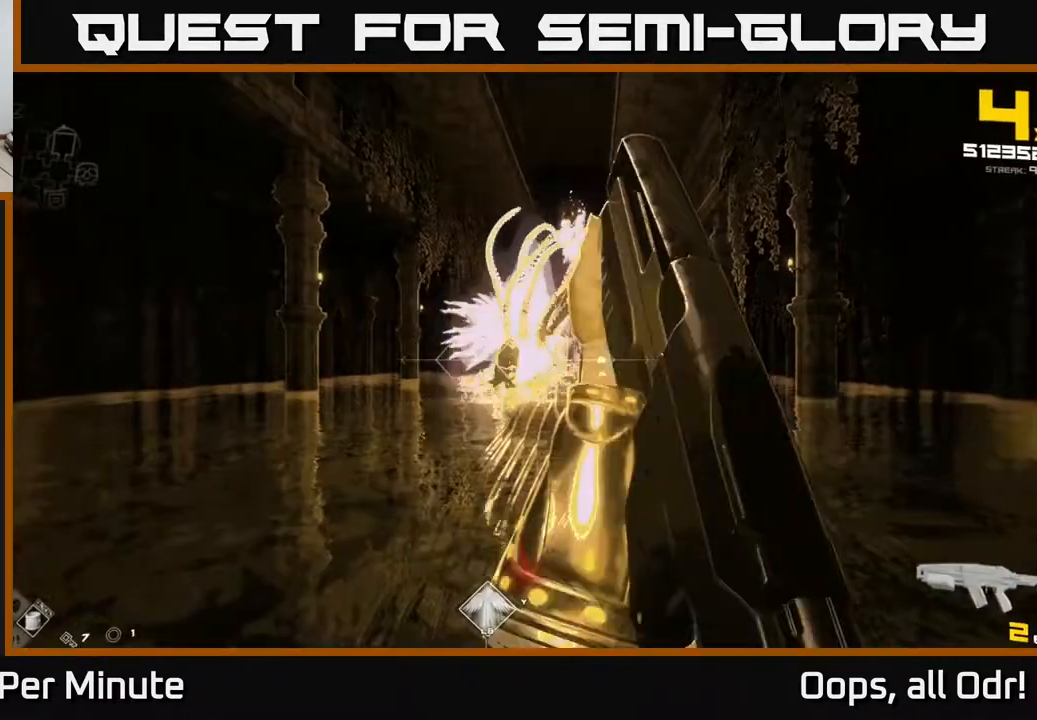
{"buttons": [], "left_stick": "down", "right_stick": "center", "events": [[117, "left_stick", "up"], [183, "left_stick", "center"], [200, "R2", "down"], [367, "R2", "up"], [400, "left_stick", "down"]]}
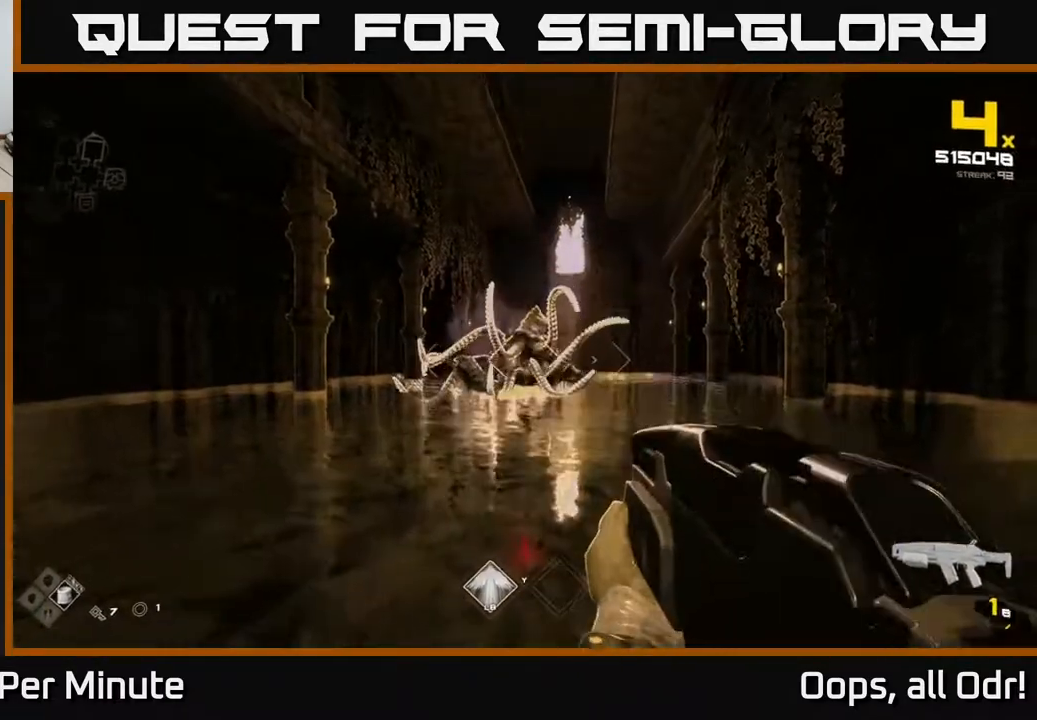
{"buttons": ["R2"], "left_stick": "center", "right_stick": "center", "events": [[33, "R2", "down"], [50, "left_stick", "center"], [183, "R2", "up"], [300, "left_stick", "up"], [400, "R2", "down"], [417, "left_stick", "center"]]}
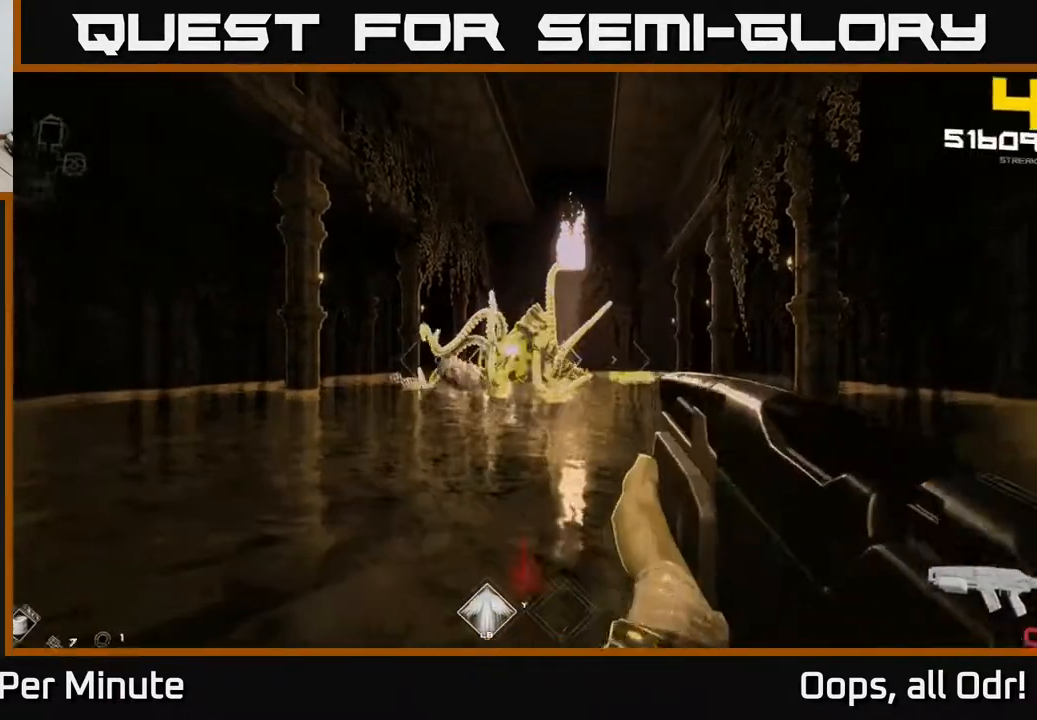
{"buttons": [], "left_stick": "center", "right_stick": "center", "events": [[50, "R2", "up"], [250, "R1", "down"], [333, "R1", "up"]]}
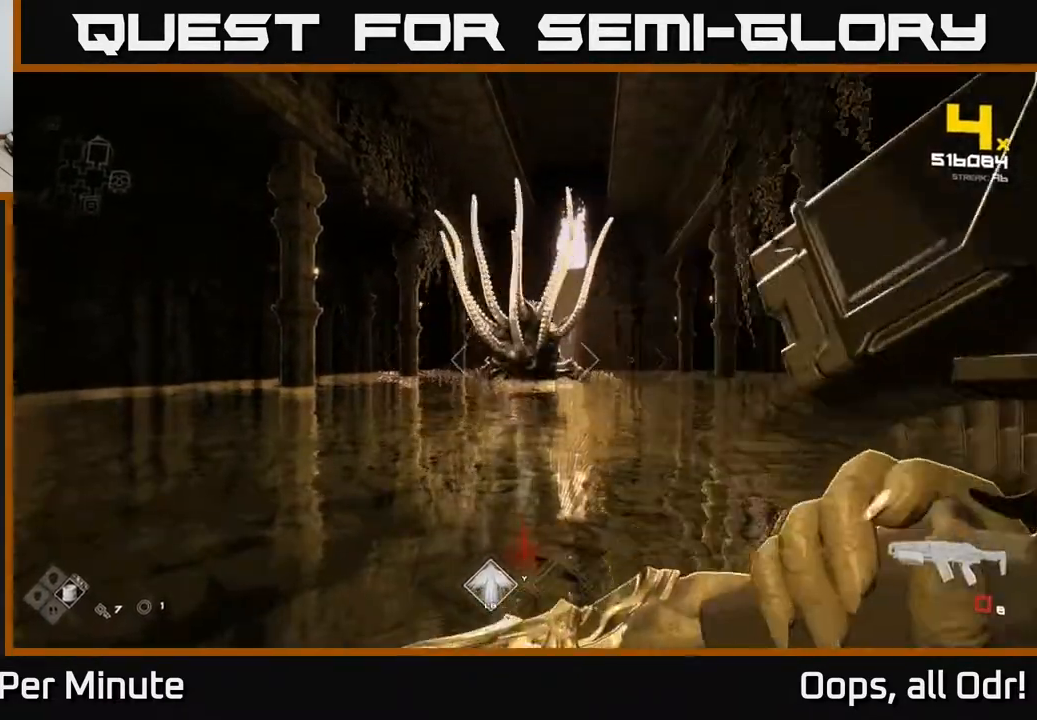
{"buttons": ["R1"], "left_stick": "center", "right_stick": "center", "events": [[67, "R1", "down"], [200, "R1", "up"], [400, "R1", "down"]]}
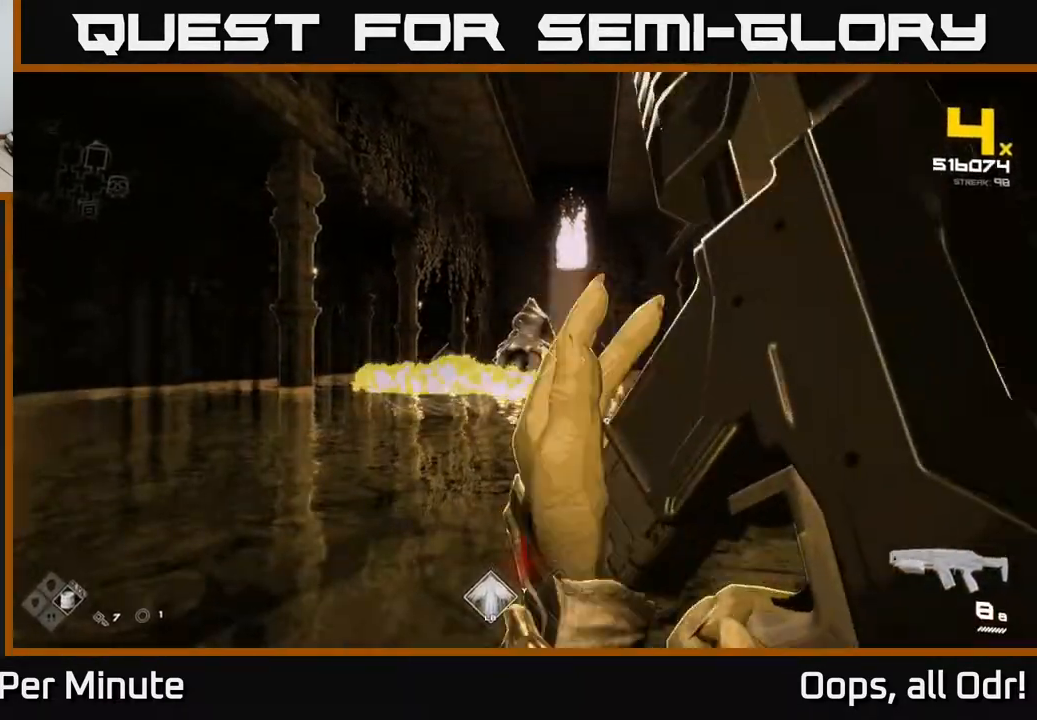
{"buttons": [], "left_stick": "down-left", "right_stick": "center", "events": [[33, "R1", "up"], [233, "left_stick", "down"], [250, "R2", "down"], [417, "R2", "up"], [417, "left_stick", "down-left"]]}
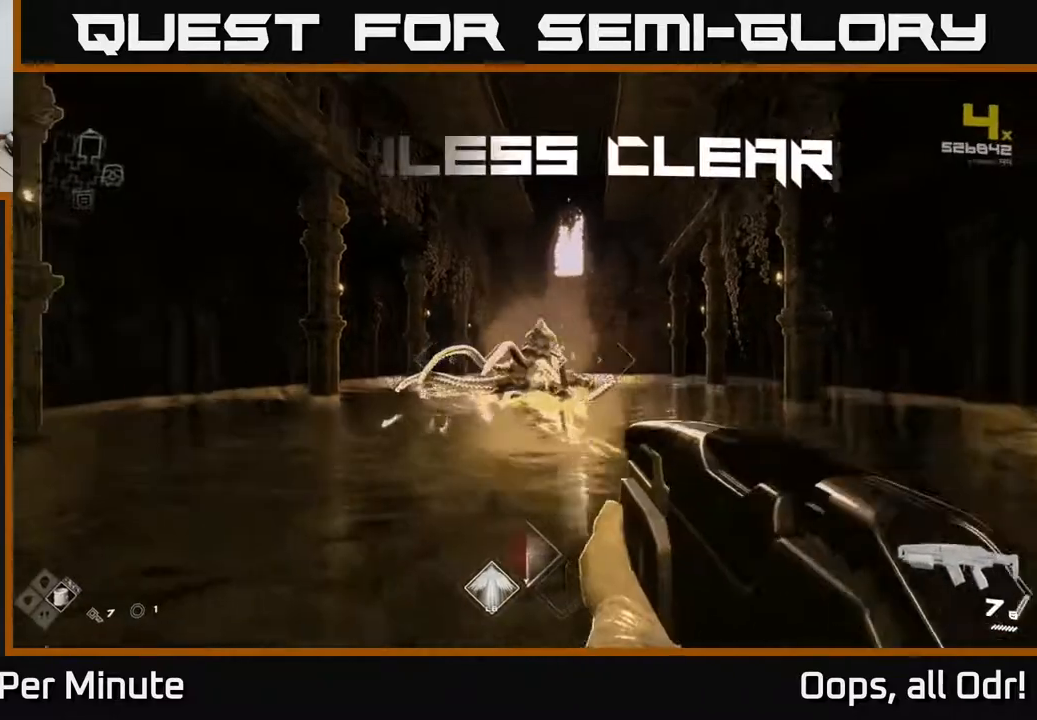
{"buttons": [], "left_stick": "up-left", "right_stick": "center", "events": [[33, "left_stick", "left"], [83, "R2", "down"], [167, "R2", "up"], [433, "left_stick", "up-left"]]}
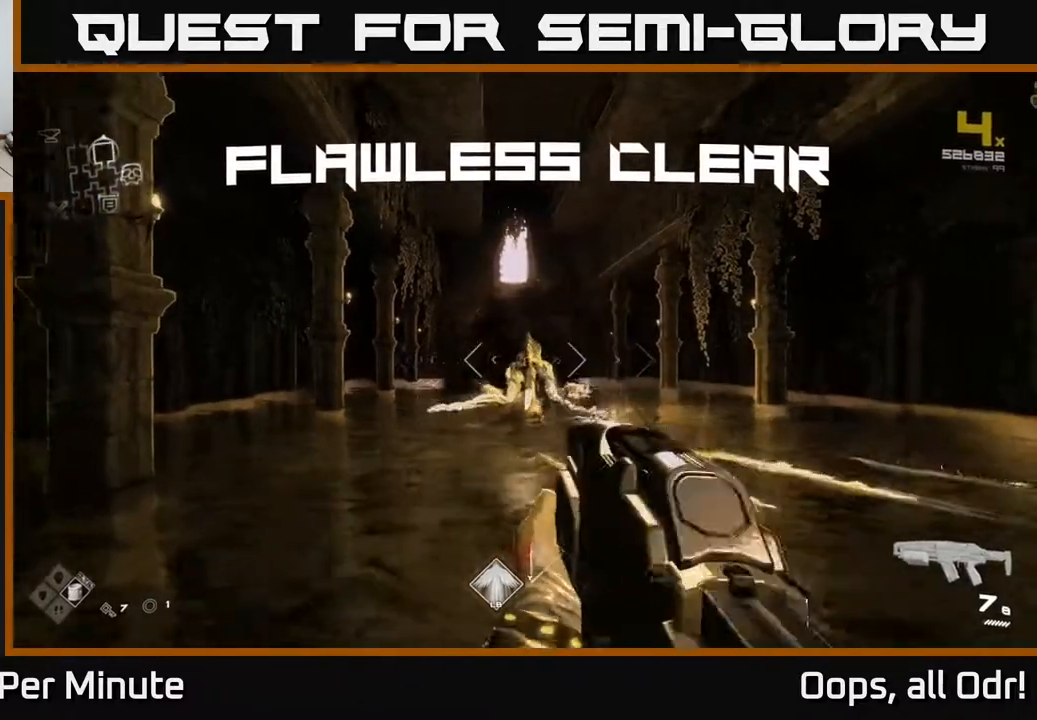
{"buttons": [], "left_stick": "center", "right_stick": "center", "events": [[133, "left_stick", "up"], [500, "left_stick", "center"]]}
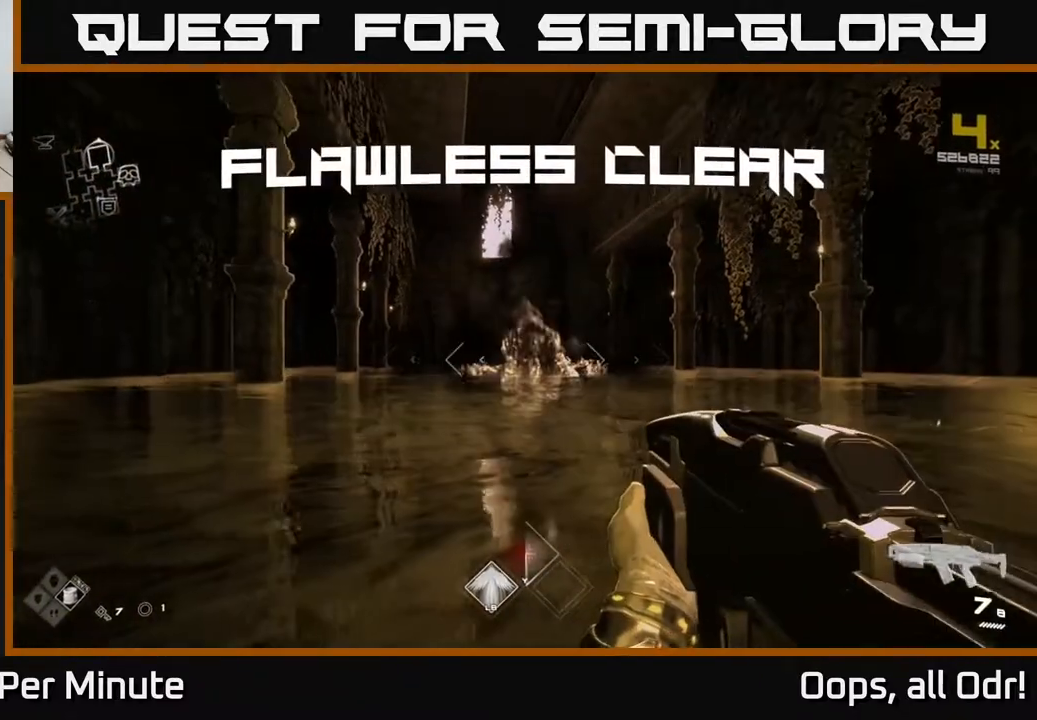
{"buttons": ["SELECT"], "left_stick": "center", "right_stick": "center", "events": [[117, "SELECT", "down"]]}
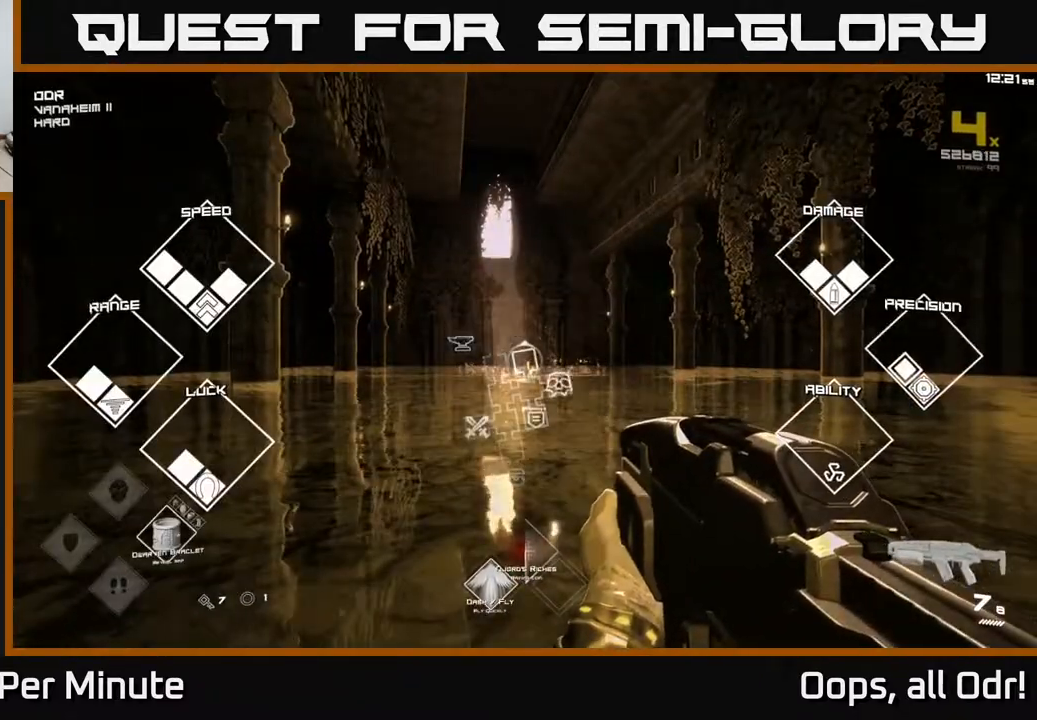
{"buttons": ["L1"], "left_stick": "up", "right_stick": "center", "events": [[33, "SELECT", "up"], [150, "left_stick", "up"], [433, "L1", "down"]]}
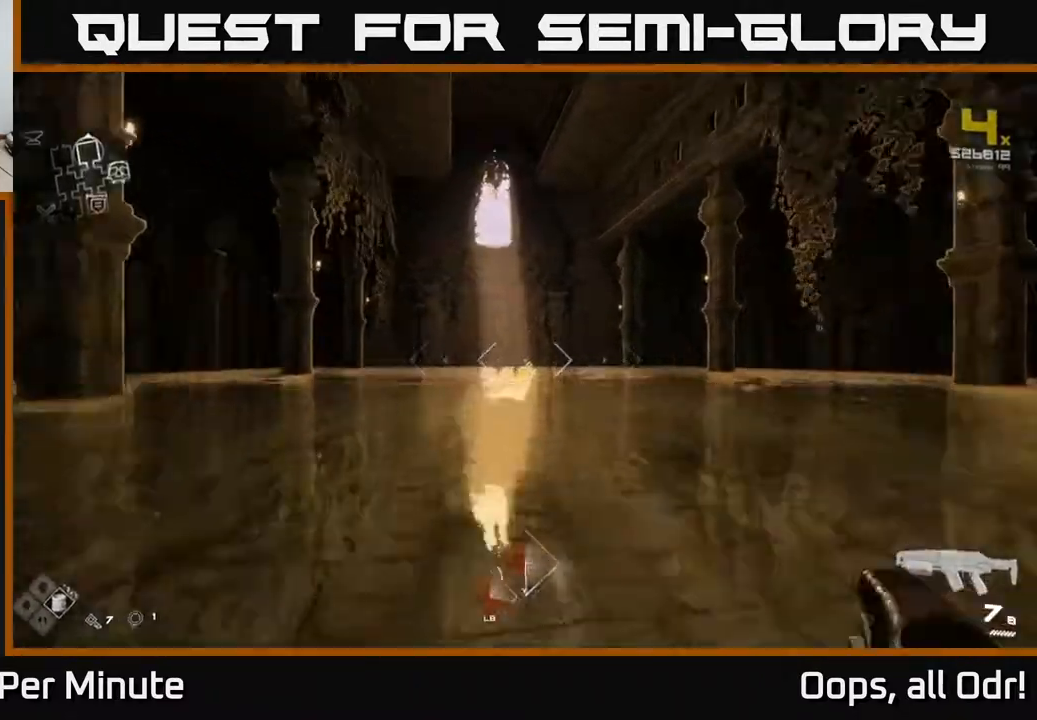
{"buttons": [], "left_stick": "up", "right_stick": "center", "events": [[50, "L1", "up"]]}
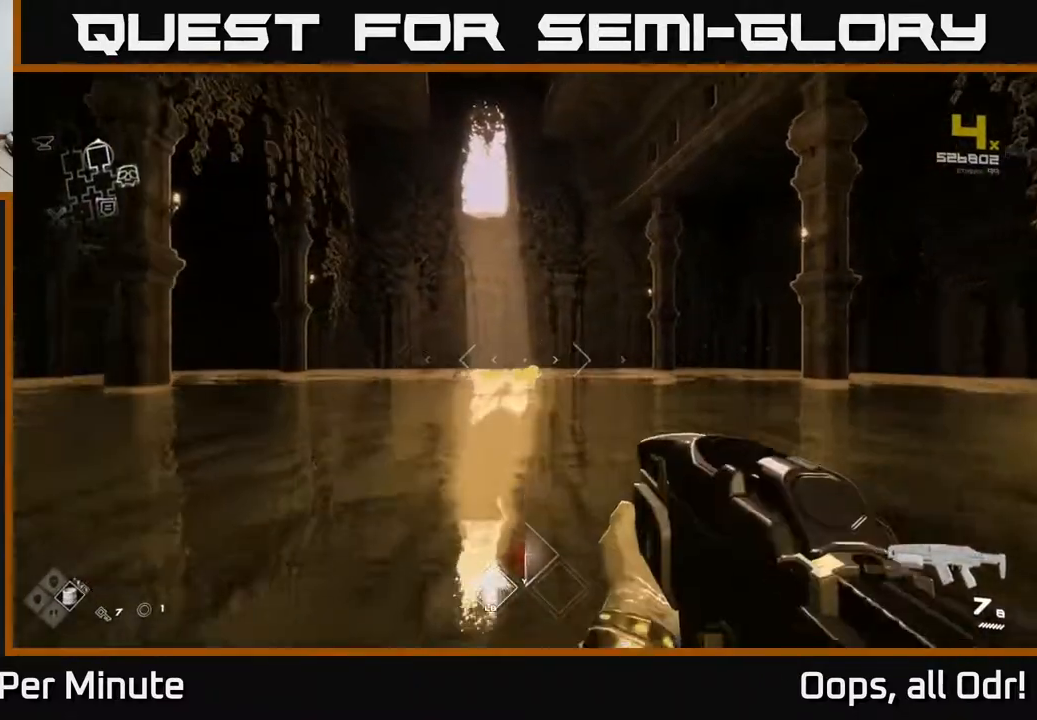
{"buttons": [], "left_stick": "up", "right_stick": "center", "events": []}
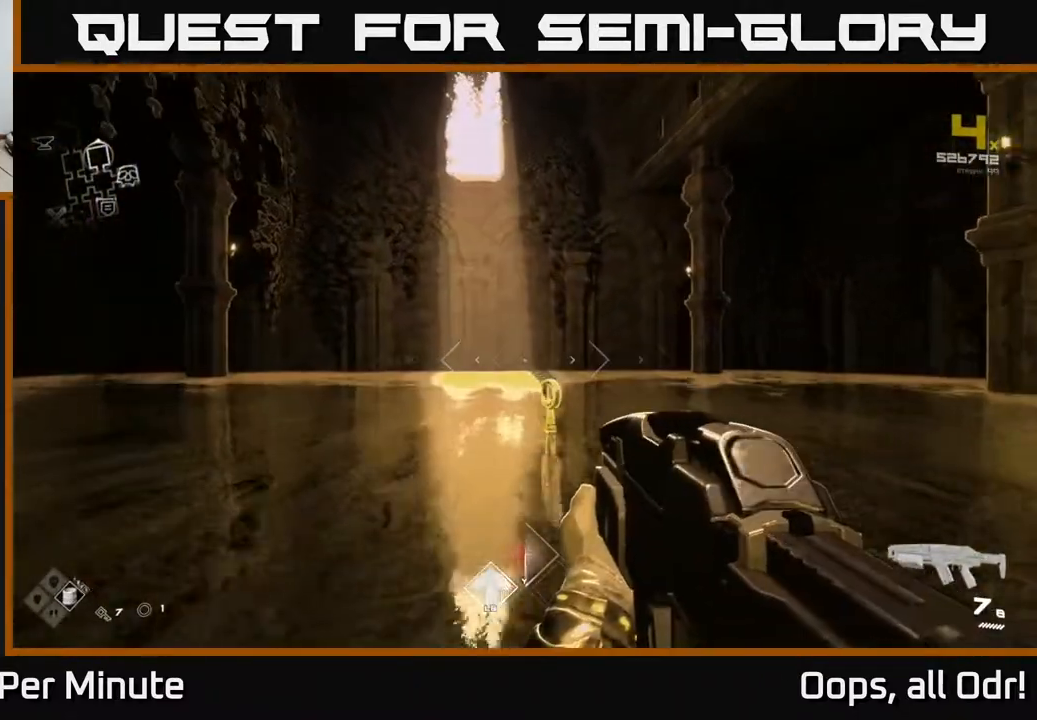
{"buttons": [], "left_stick": "right", "right_stick": "right", "events": [[217, "right_stick", "right"], [267, "left_stick", "down-right"], [483, "left_stick", "right"]]}
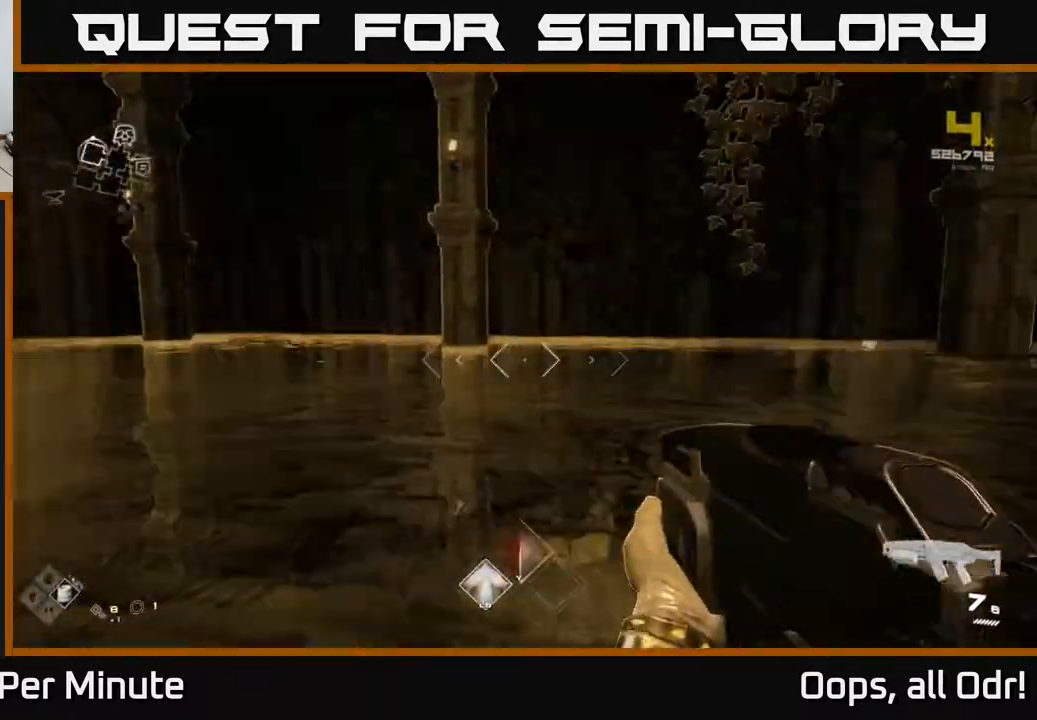
{"buttons": [], "left_stick": "up-left", "right_stick": "center", "events": [[33, "R1", "down"], [133, "R1", "up"], [300, "left_stick", "up-right"], [333, "R1", "down"], [467, "right_stick", "center"], [500, "R1", "up"], [500, "left_stick", "up-left"]]}
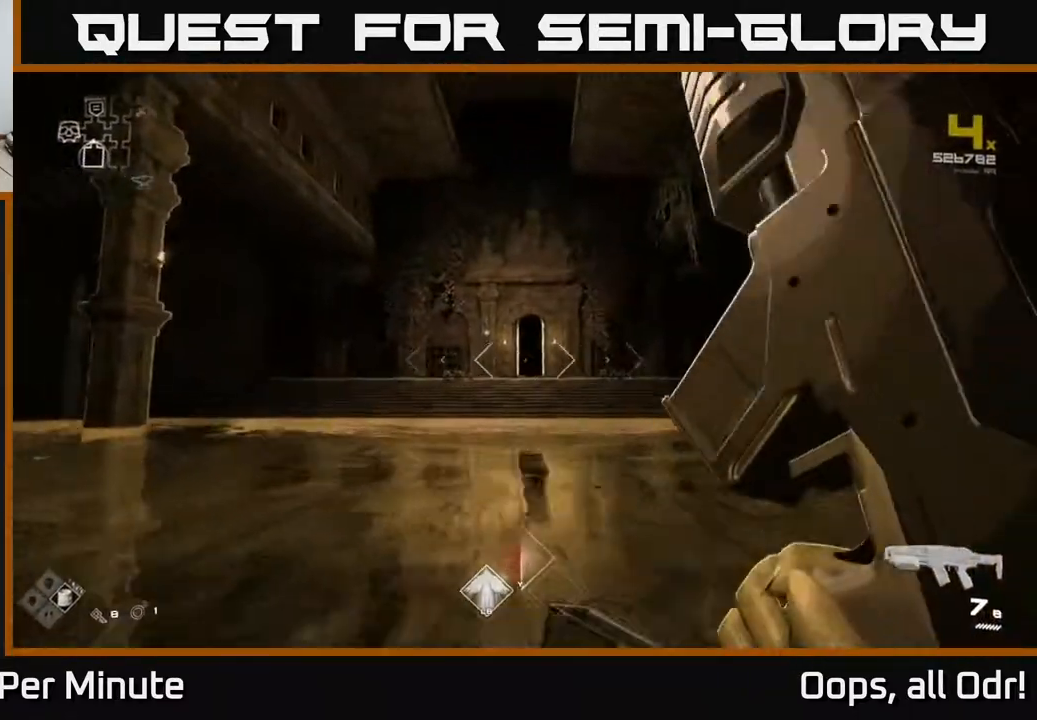
{"buttons": [], "left_stick": "up", "right_stick": "center", "events": [[133, "left_stick", "up"], [183, "R1", "down"], [217, "right_stick", "down-right"], [333, "R1", "up"], [333, "right_stick", "center"]]}
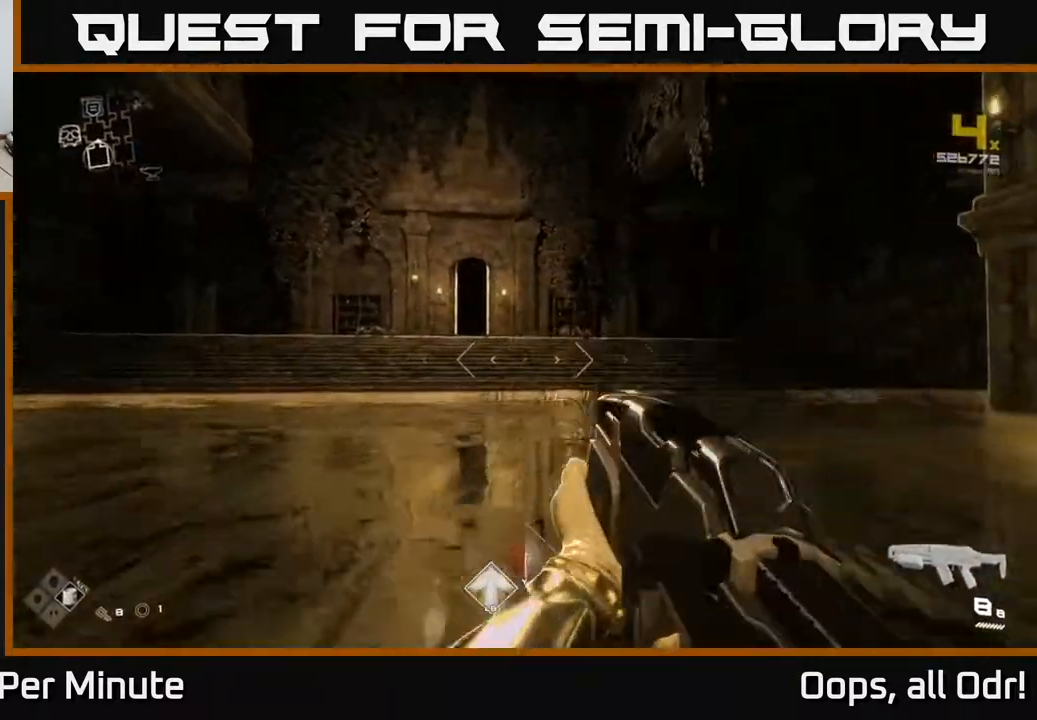
{"buttons": ["L1"], "left_stick": "up", "right_stick": "center", "events": [[83, "L1", "down"], [83, "right_stick", "left"], [250, "right_stick", "center"], [350, "right_stick", "right"], [483, "right_stick", "center"]]}
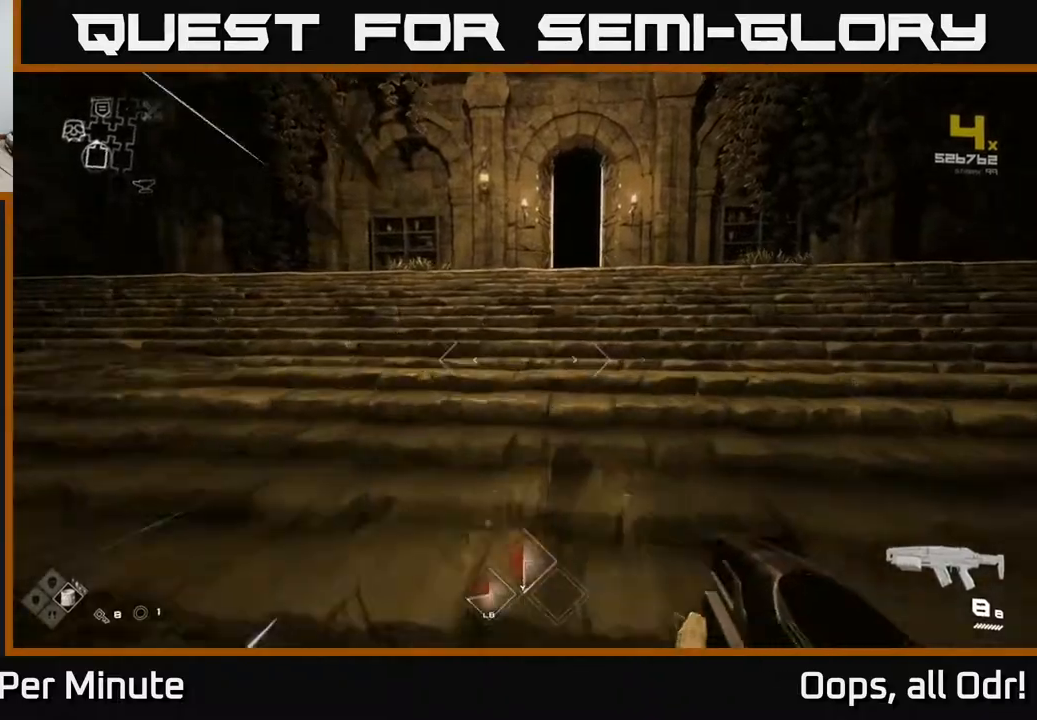
{"buttons": ["L1"], "left_stick": "up", "right_stick": "center", "events": []}
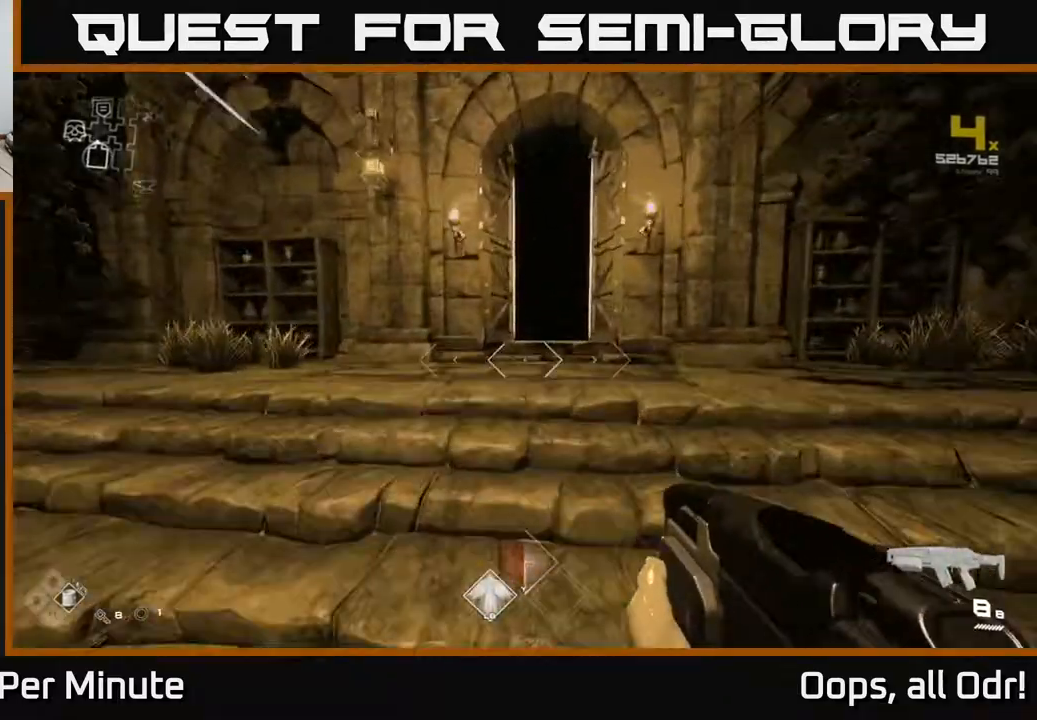
{"buttons": ["L1"], "left_stick": "up", "right_stick": "center", "events": [[367, "right_stick", "down-right"], [467, "right_stick", "center"]]}
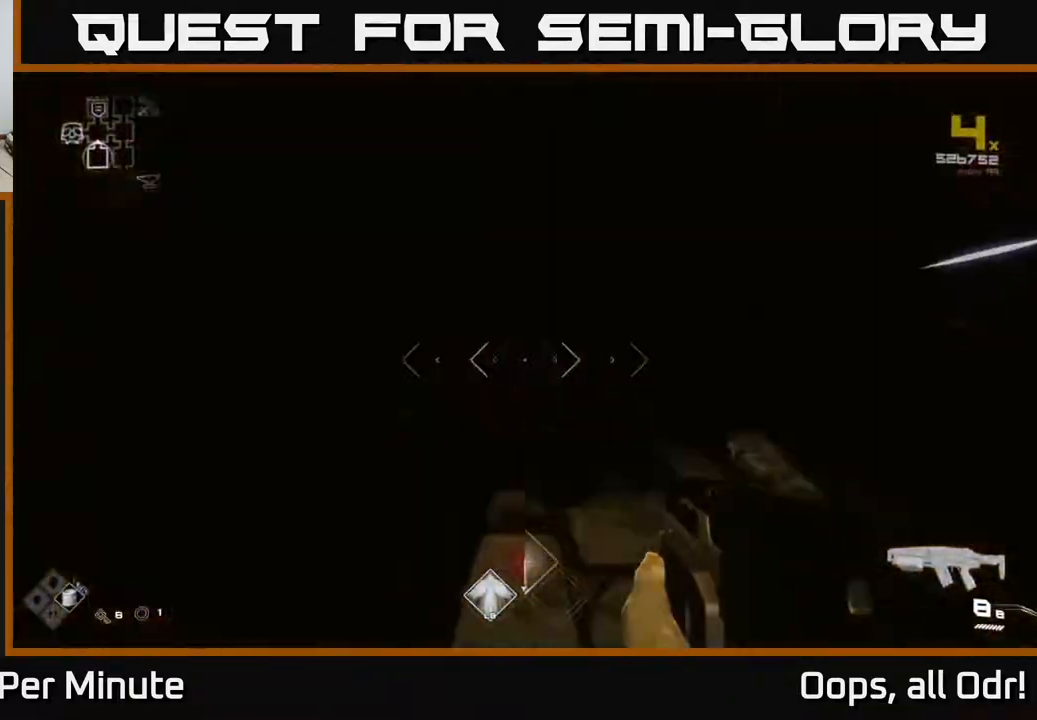
{"buttons": ["L1"], "left_stick": "up", "right_stick": "center", "events": []}
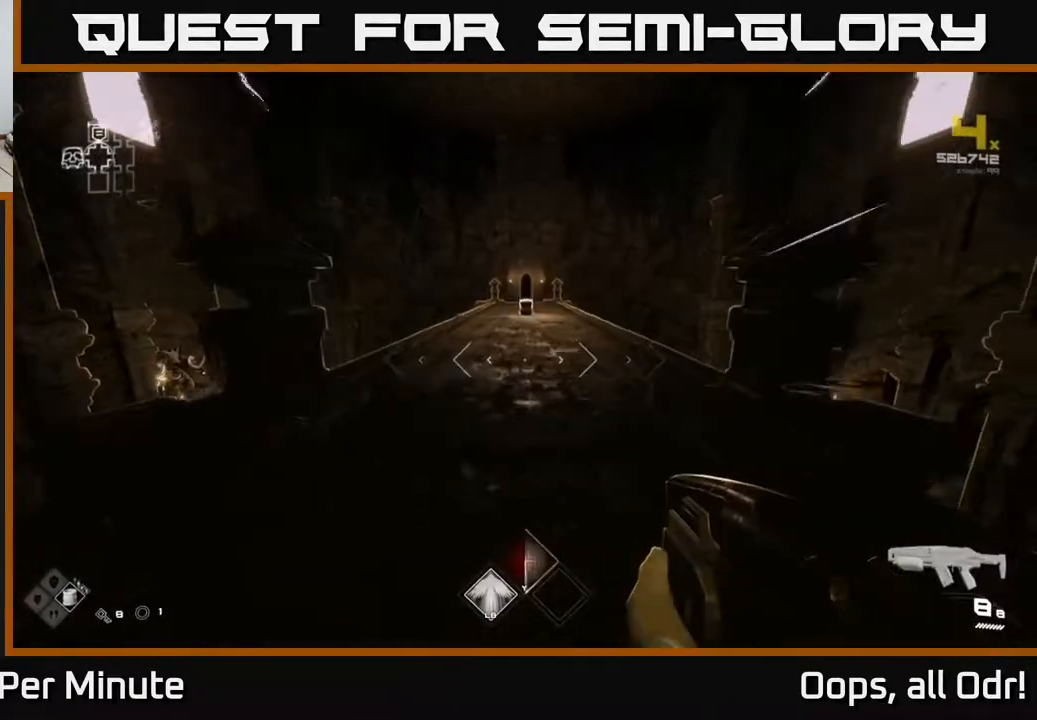
{"buttons": ["L1"], "left_stick": "up", "right_stick": "center", "events": []}
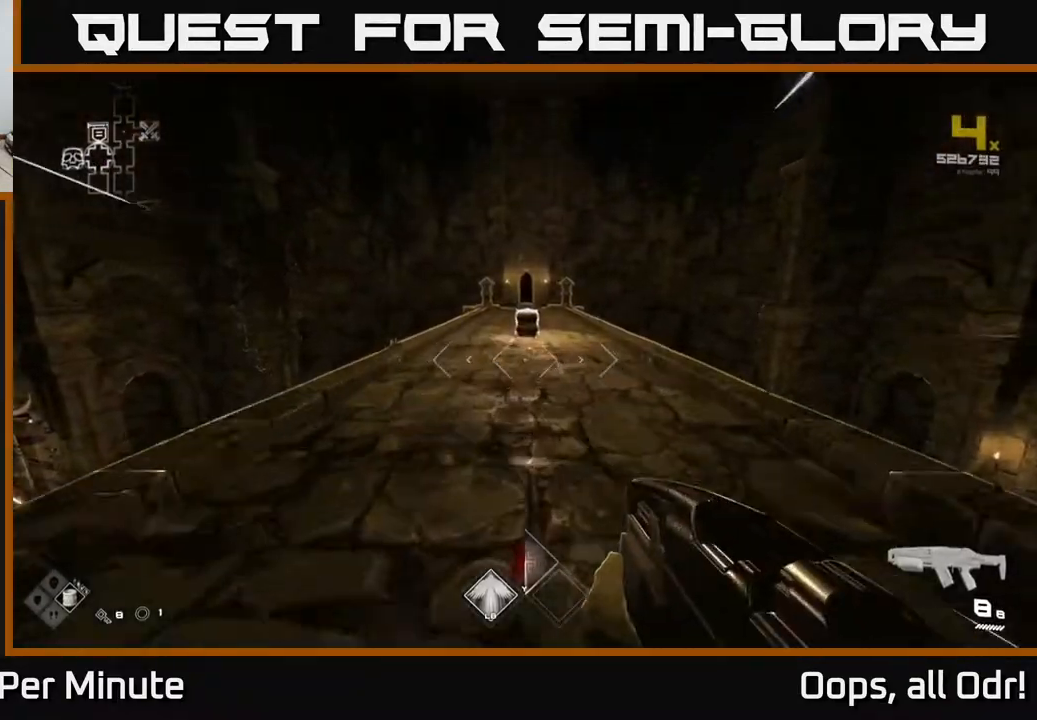
{"buttons": [], "left_stick": "up", "right_stick": "center", "events": [[500, "L1", "up"]]}
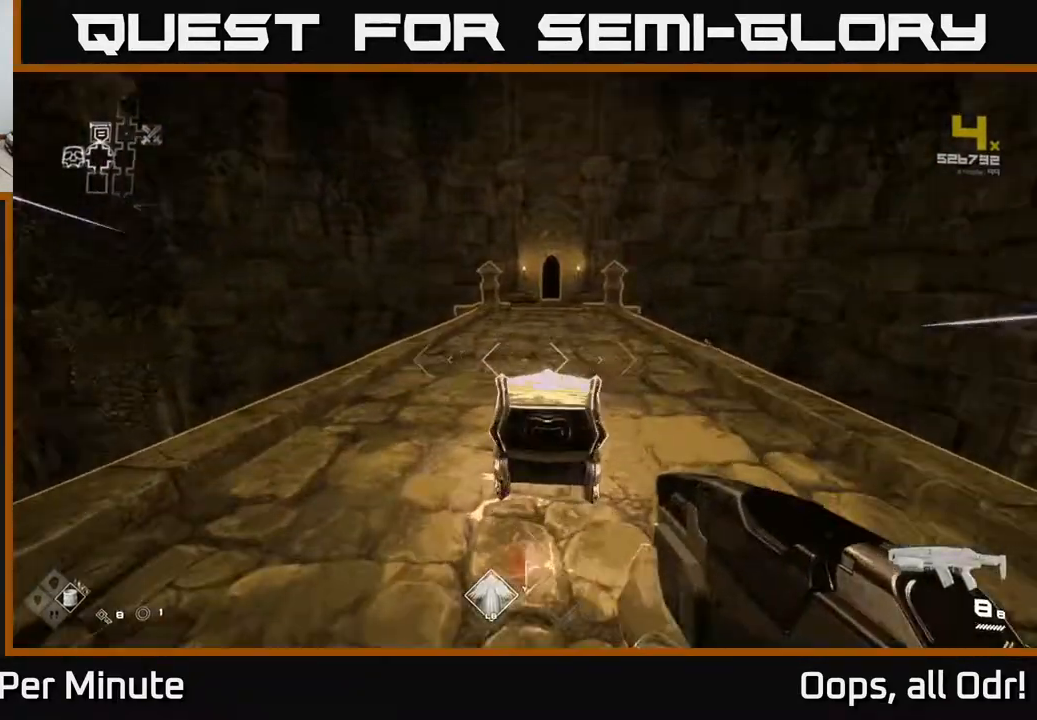
{"buttons": [], "left_stick": "center", "right_stick": "center", "events": [[17, "right_stick", "left"], [100, "left_stick", "down-right"], [200, "left_stick", "center"], [400, "right_stick", "center"]]}
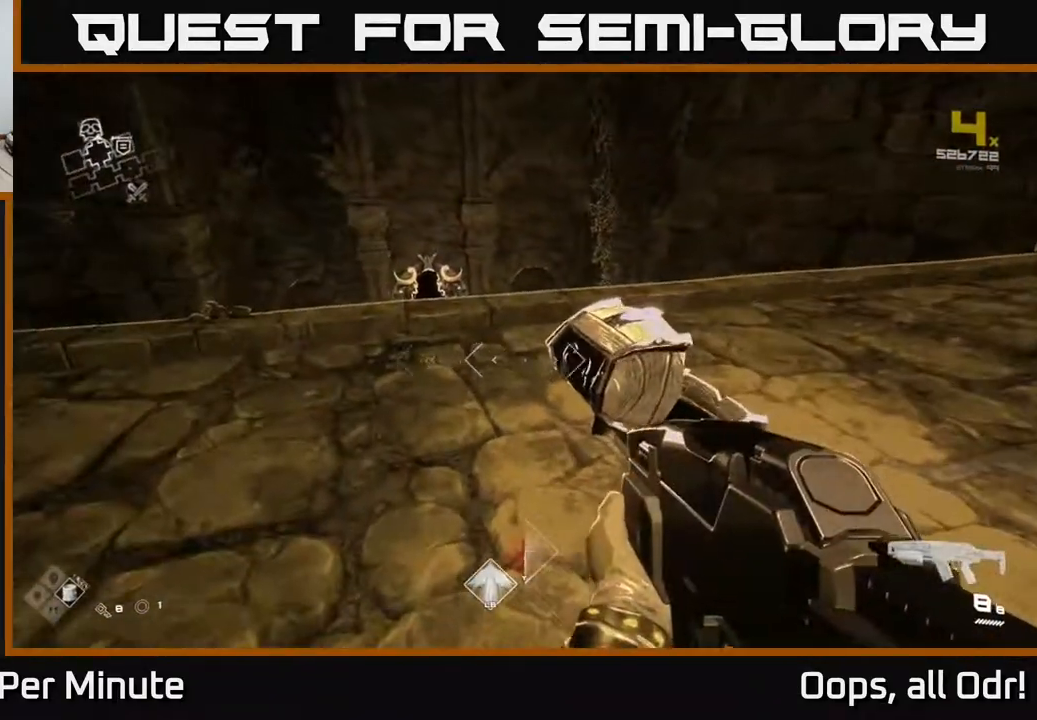
{"buttons": [], "left_stick": "down", "right_stick": "right", "events": [[17, "left_stick", "up"], [400, "left_stick", "center"], [467, "left_stick", "down"], [467, "right_stick", "right"]]}